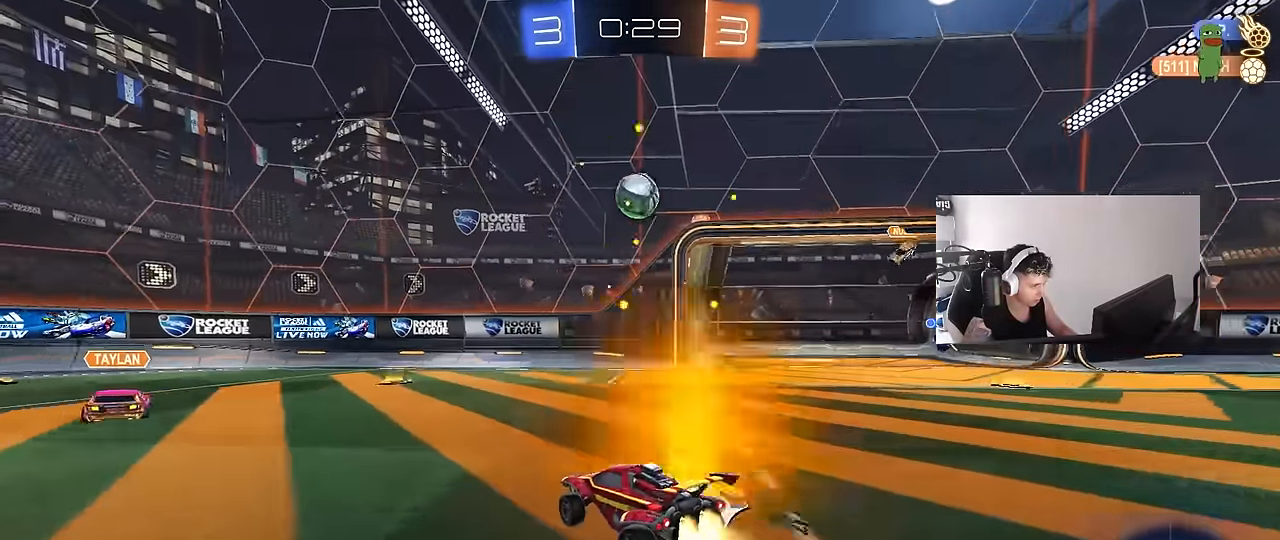
Gameplay with keyboard and mouse; each line is a JSON object with the keys and mouse buttons held at the frame after it. "events" lists presses ("down") and releases ("up") of "1", "2", "3", "4", "5", "a", "alt", "c", "caps_lock", "ctrl", "d", "e", "f", "g", "q", "r", "s", "shift", "space", "t", "tab", "v", "w", "x", "z", "mouse_left", "mouse_wheel" and "mouse_right" between this image and that frame as [ms after this image, input, new state], when the widget could be followed in between. "mouse_left", "mouse_wheel", "mouse_right" = the "left", "wheel", "right" buttons of the "mouse" list. No other keys are recorded. "wheel" means that the mouse wheel is clicked or scrolled. Not read: mouse_move.
{"keys": ["a", "s"], "mouse": [], "events": [[100, "a", "down"], [100, "d", "up"], [183, "a", "up"], [183, "d", "down"], [233, "w", "up"], [283, "d", "up"], [283, "mouse_left", "up"], [283, "w", "down"], [383, "w", "up"], [417, "a", "down"], [417, "s", "down"]]}
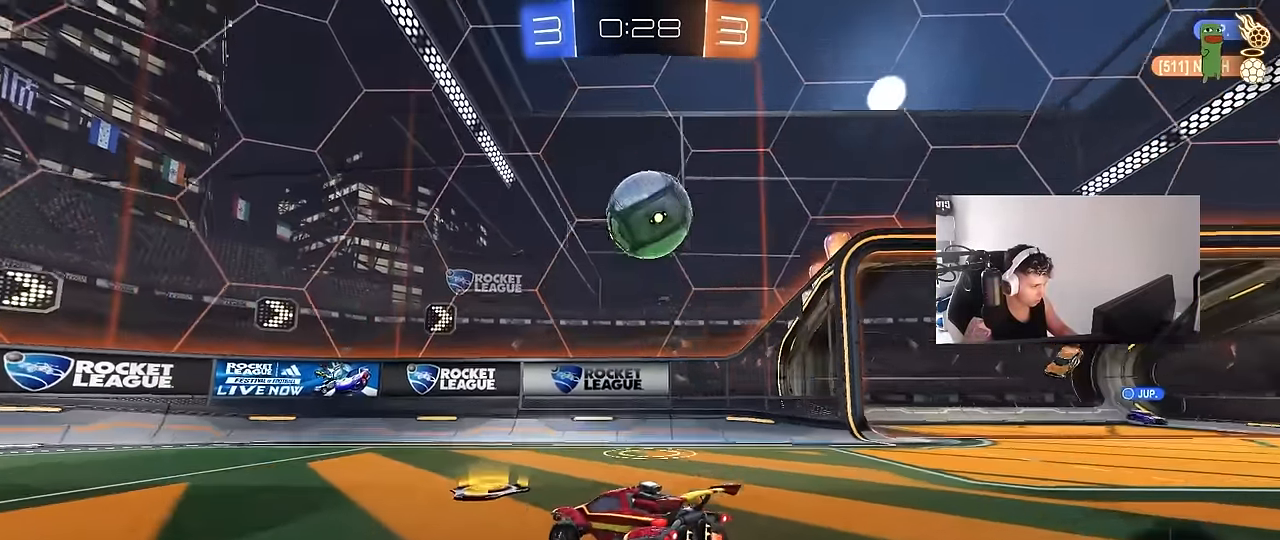
{"keys": ["a", "w"], "mouse": [], "events": [[250, "s", "up"], [300, "a", "up"], [383, "a", "down"], [383, "w", "down"]]}
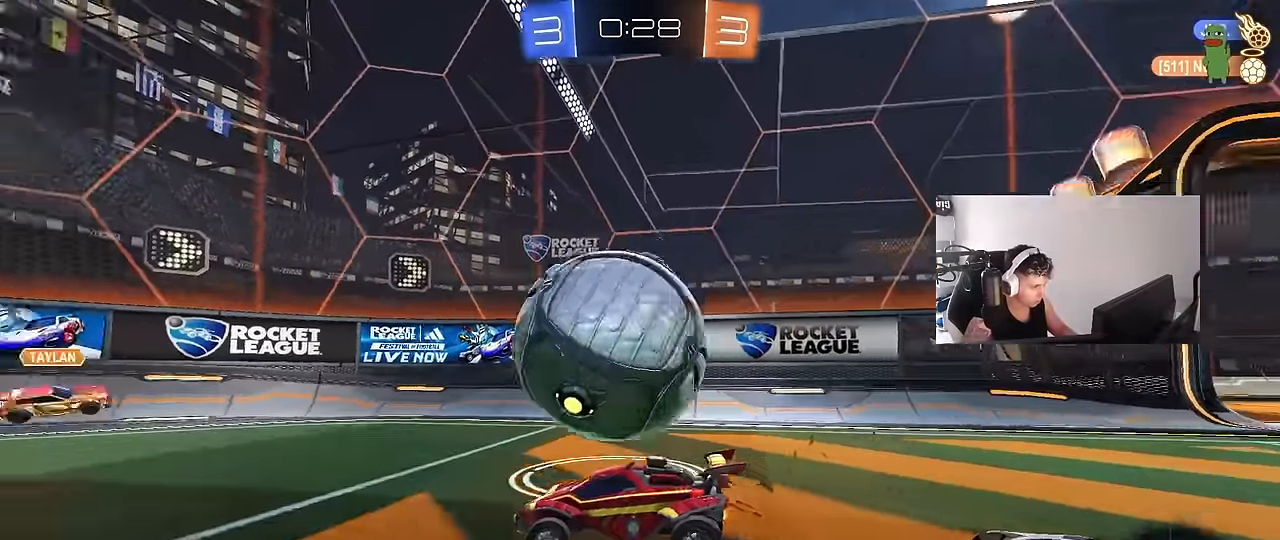
{"keys": ["d", "shift", "w"], "mouse": [], "events": [[450, "a", "up"], [450, "d", "down"], [500, "shift", "down"]]}
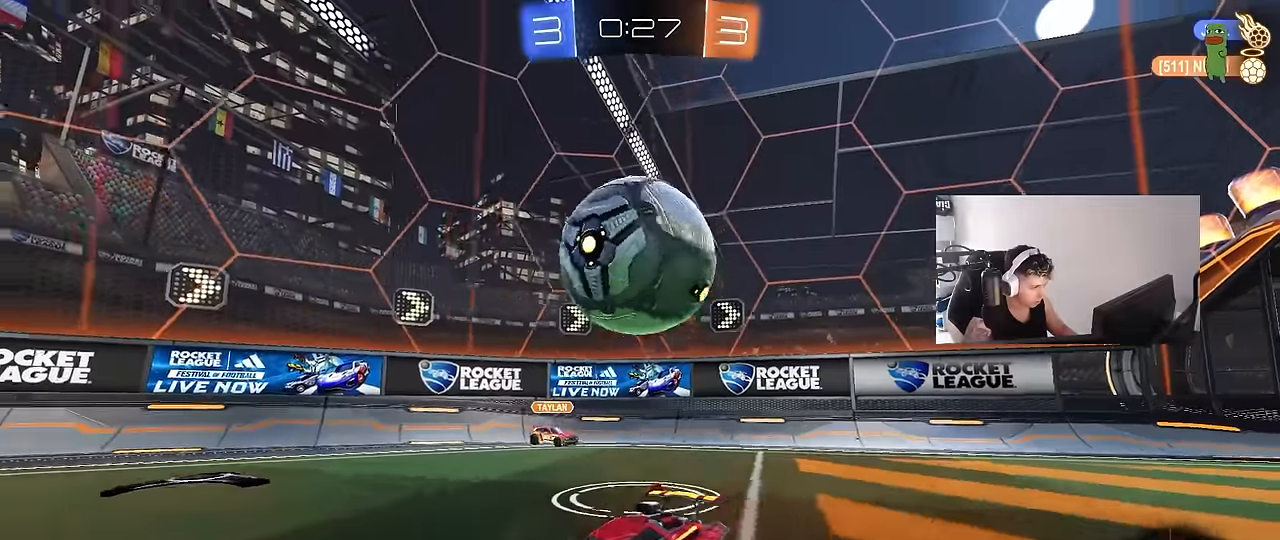
{"keys": ["d"], "mouse": [], "events": [[183, "shift", "up"], [367, "w", "up"]]}
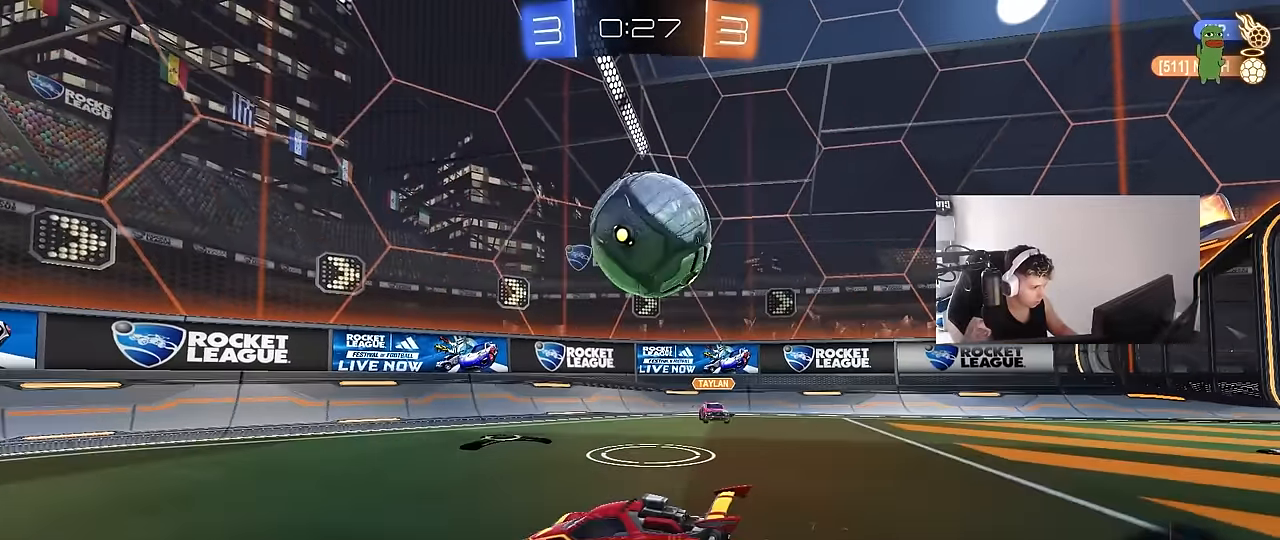
{"keys": ["w"], "mouse": ["right"], "events": [[17, "d", "up"], [17, "w", "down"], [67, "mouse_left", "down"], [117, "d", "down"], [200, "d", "up"], [200, "mouse_left", "up"], [200, "w", "up"], [250, "a", "down"], [250, "mouse_right", "down"], [300, "a", "up"], [300, "w", "down"], [383, "mouse_right", "up"], [433, "mouse_right", "down"]]}
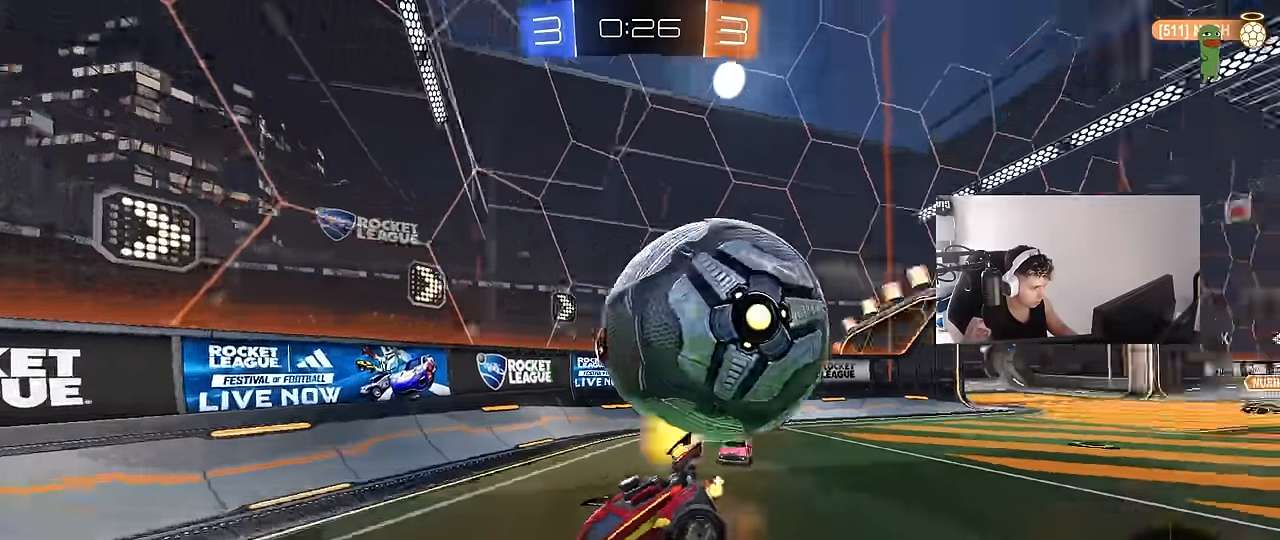
{"keys": ["a", "w"], "mouse": [], "events": [[117, "mouse_right", "up"], [167, "w", "up"], [367, "d", "down"], [450, "d", "up"], [500, "a", "down"], [500, "w", "down"]]}
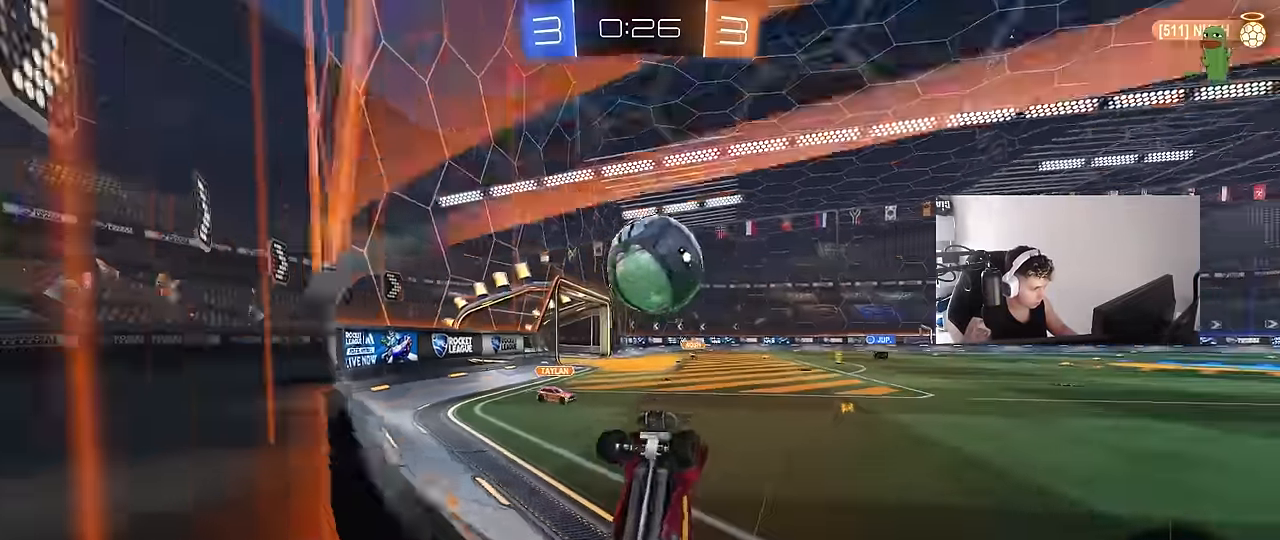
{"keys": ["a", "shift", "w"], "mouse": [], "events": [[183, "shift", "down"], [333, "shift", "up"], [467, "shift", "down"]]}
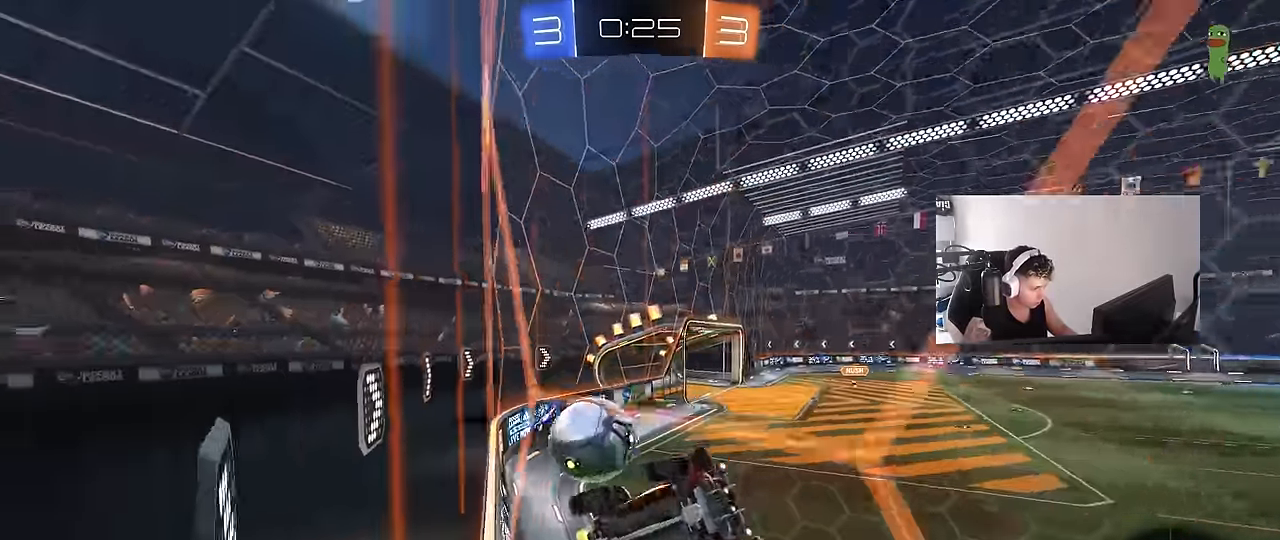
{"keys": ["w"], "mouse": ["left"], "events": [[17, "shift", "up"], [300, "a", "up"], [300, "mouse_left", "down"], [350, "d", "down"], [483, "d", "up"]]}
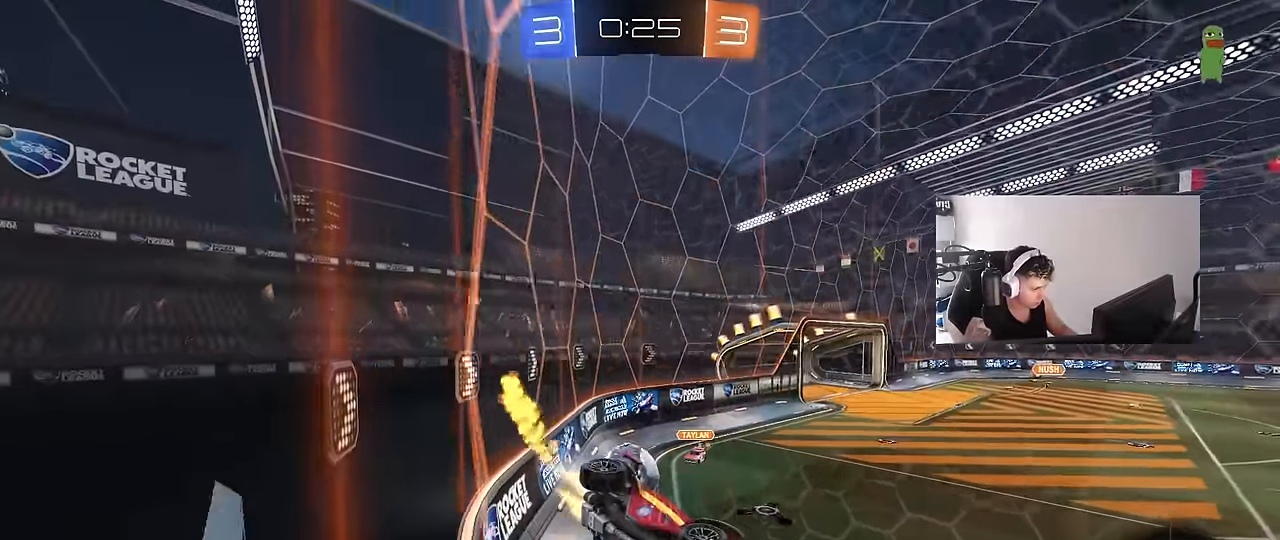
{"keys": ["s"], "mouse": [], "events": [[83, "mouse_right", "down"], [83, "space", "down"], [83, "w", "up"], [167, "a", "down"], [167, "shift", "down"], [200, "d", "down"], [217, "a", "up"], [217, "space", "up"], [267, "mouse_right", "up"], [450, "d", "up"], [450, "mouse_left", "up"], [450, "shift", "up"], [500, "s", "down"]]}
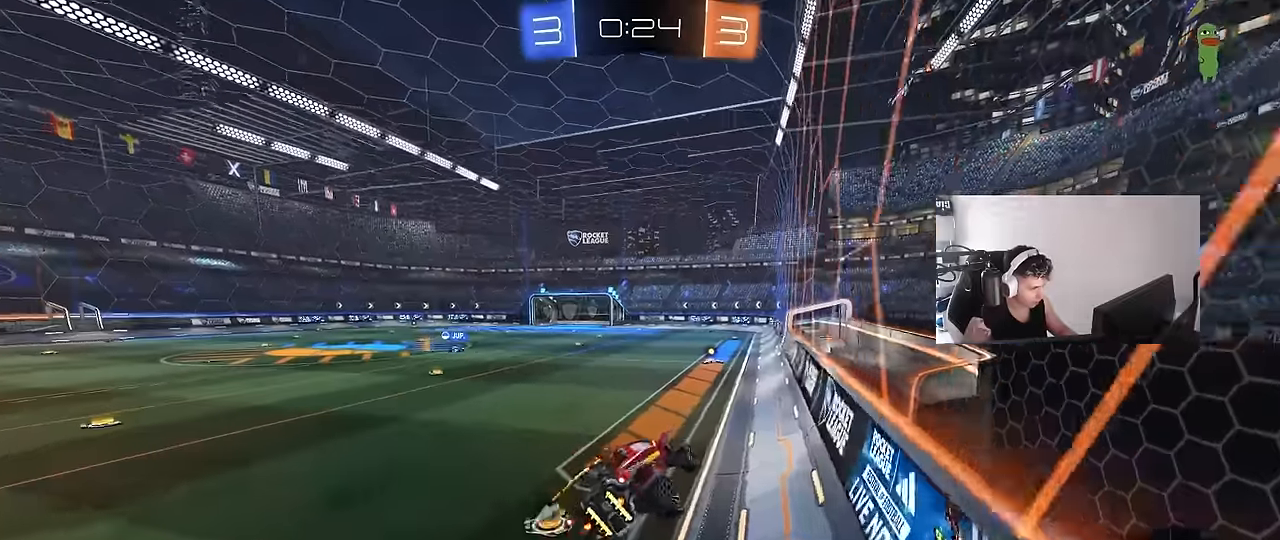
{"keys": ["d", "w"], "mouse": ["left", "right"], "events": [[100, "a", "down"], [133, "a", "up"], [183, "s", "up"], [283, "w", "down"], [367, "mouse_left", "down"], [367, "mouse_right", "down"], [417, "d", "down"]]}
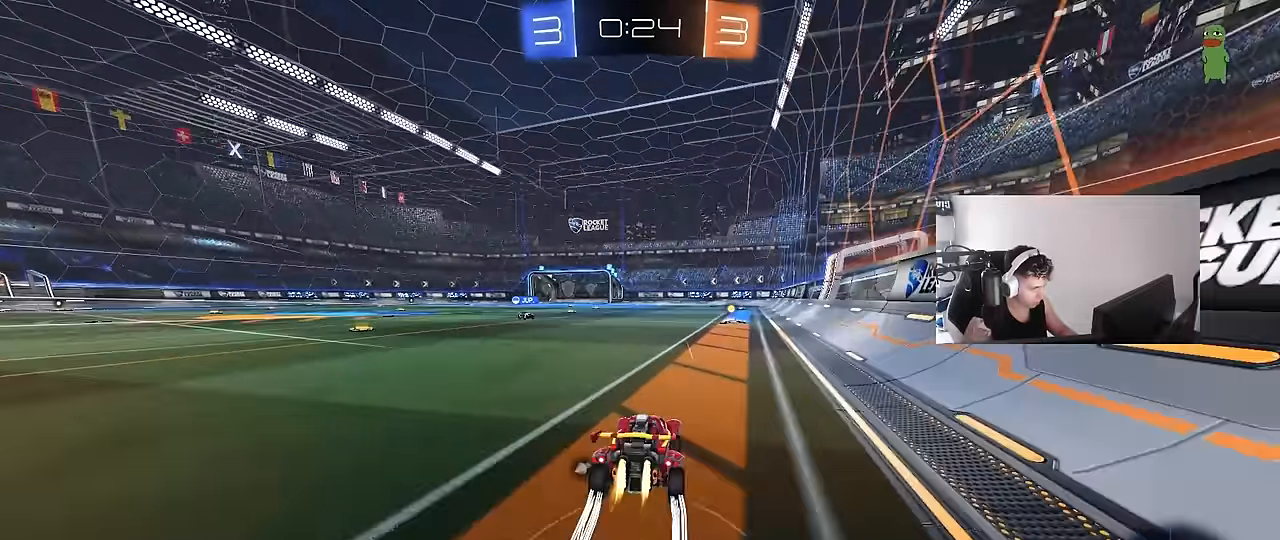
{"keys": ["d", "w"], "mouse": [], "events": [[67, "d", "up"], [67, "mouse_right", "up"], [200, "mouse_left", "up"], [300, "space", "down"], [433, "d", "down"], [483, "space", "up"]]}
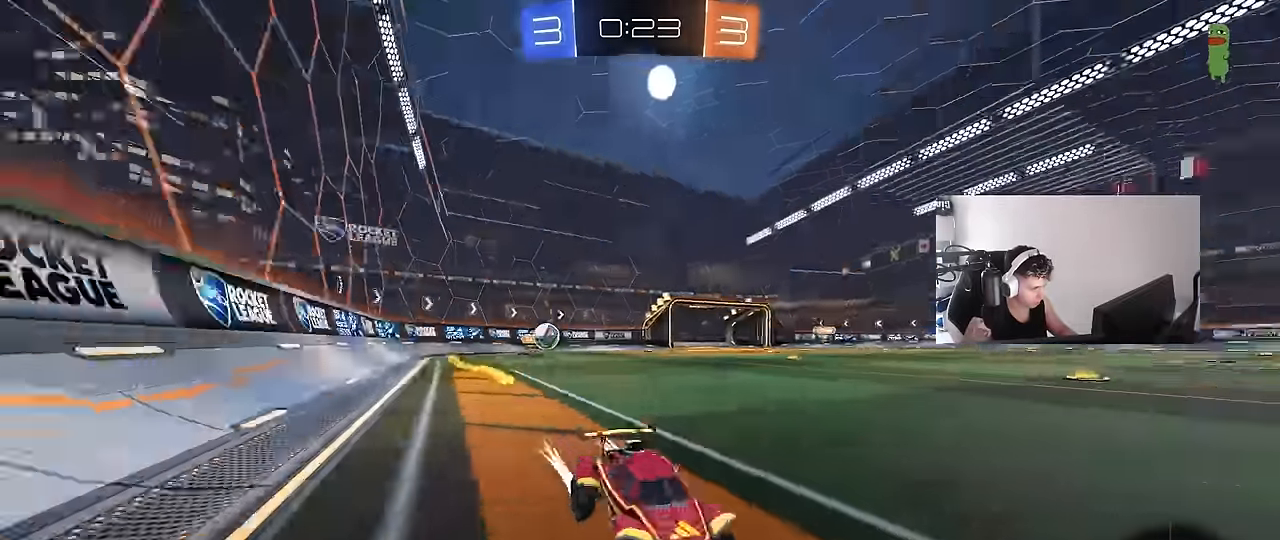
{"keys": ["a", "s"], "mouse": [], "events": [[33, "d", "up"], [83, "a", "down"], [83, "shift", "down"], [267, "shift", "up"], [317, "a", "up"], [367, "w", "up"], [450, "a", "down"], [450, "s", "down"]]}
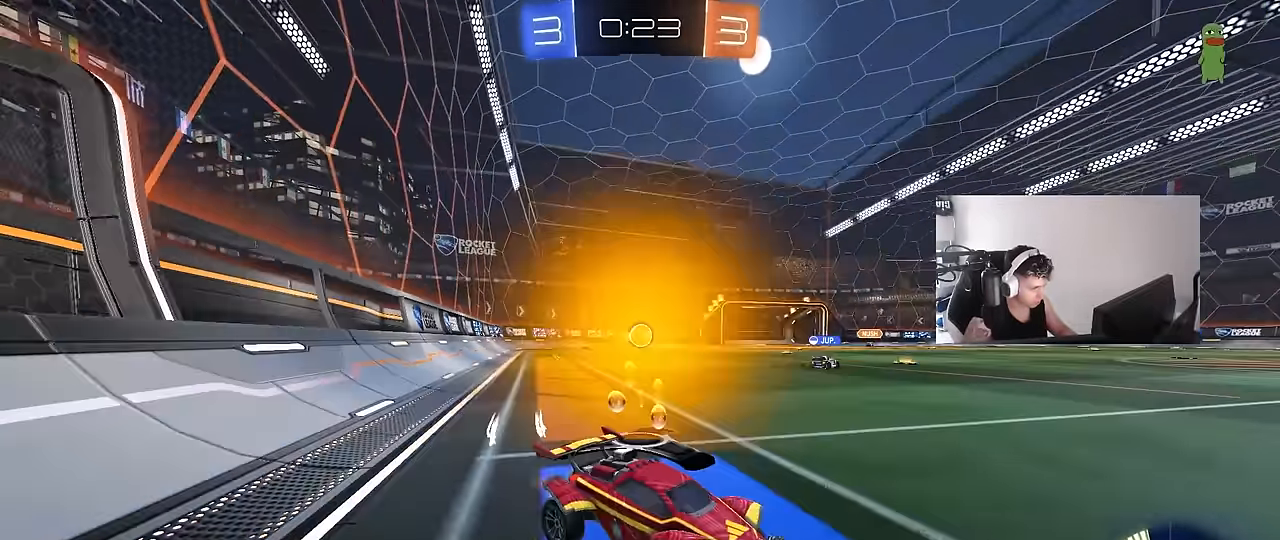
{"keys": ["w"], "mouse": [], "events": [[100, "s", "up"], [133, "a", "up"], [183, "w", "down"]]}
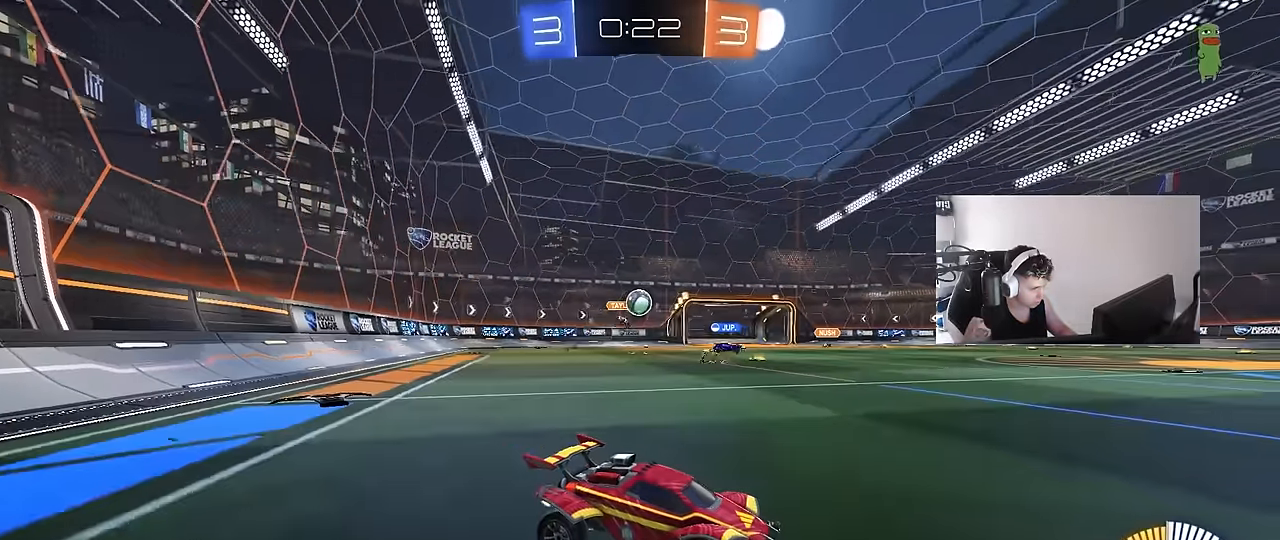
{"keys": ["a", "w"], "mouse": ["left"], "events": [[150, "mouse_left", "down"], [350, "a", "down"]]}
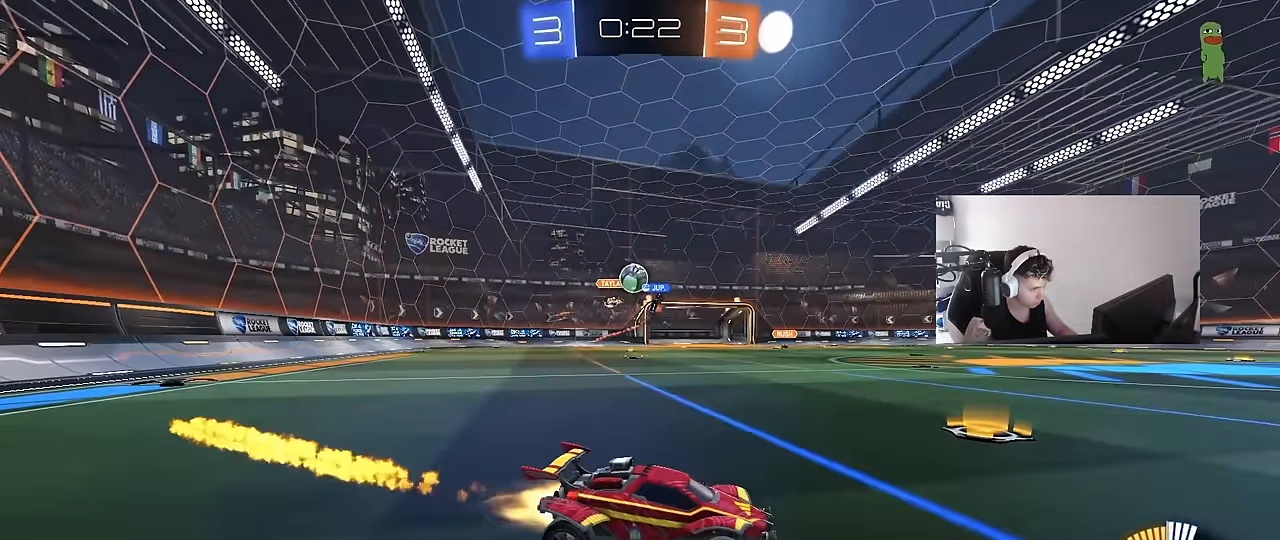
{"keys": ["w"], "mouse": [], "events": [[33, "a", "up"], [33, "mouse_left", "up"], [217, "a", "down"], [267, "shift", "down"], [367, "shift", "up"], [450, "a", "up"]]}
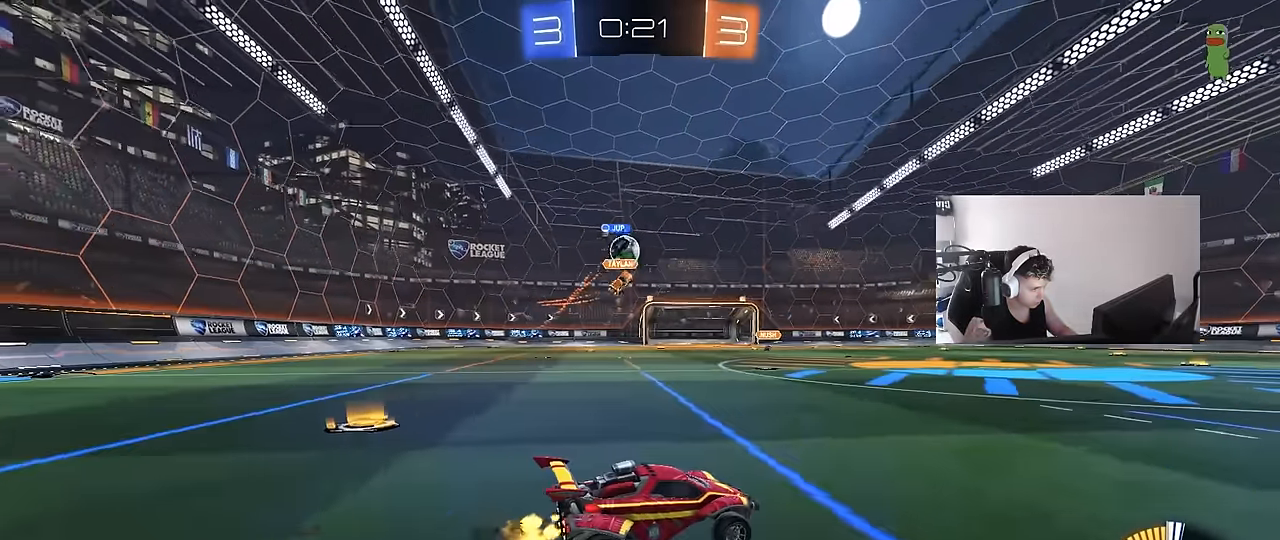
{"keys": ["d", "s"], "mouse": [], "events": [[50, "a", "down"], [183, "a", "up"], [283, "w", "up"], [333, "d", "down"], [367, "s", "down"]]}
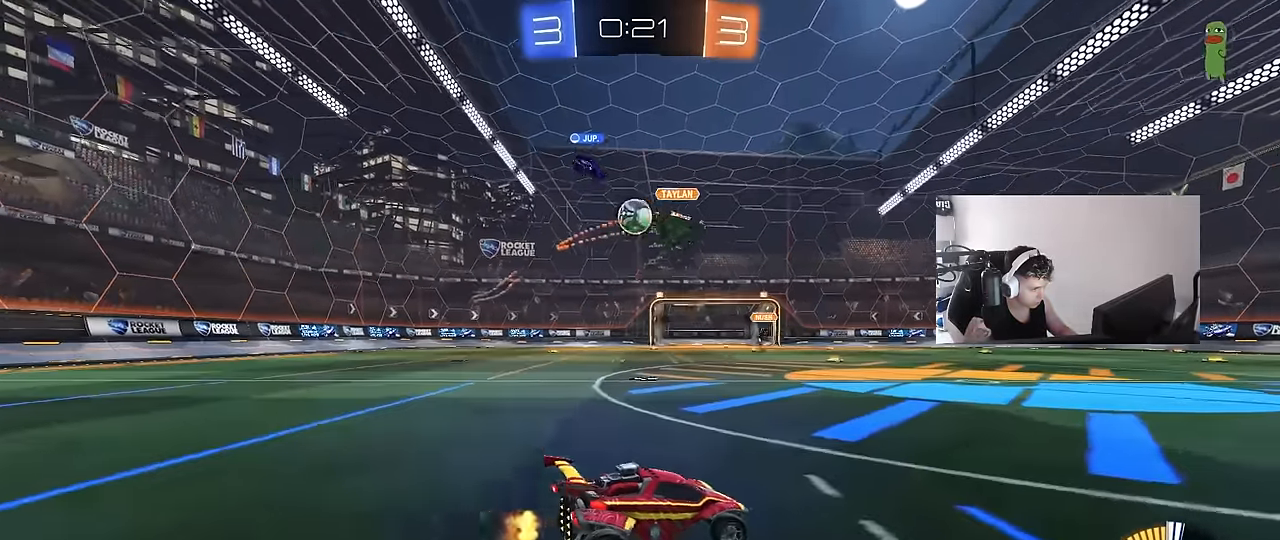
{"keys": ["d", "w"], "mouse": [], "events": [[150, "s", "up"], [433, "w", "down"]]}
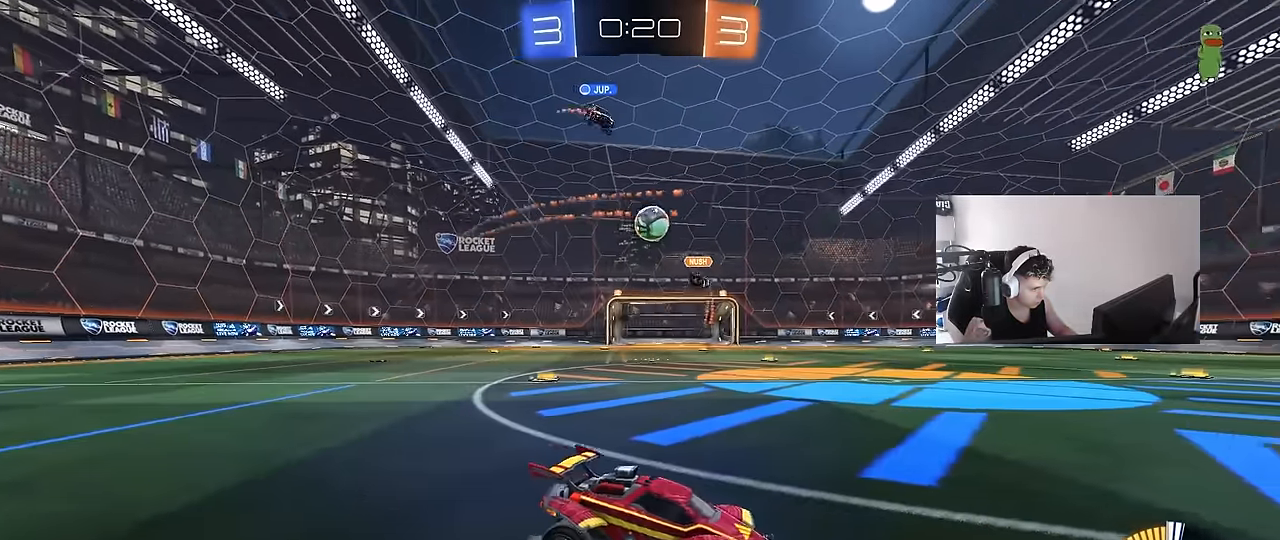
{"keys": ["d", "shift", "w"], "mouse": [], "events": [[400, "shift", "down"]]}
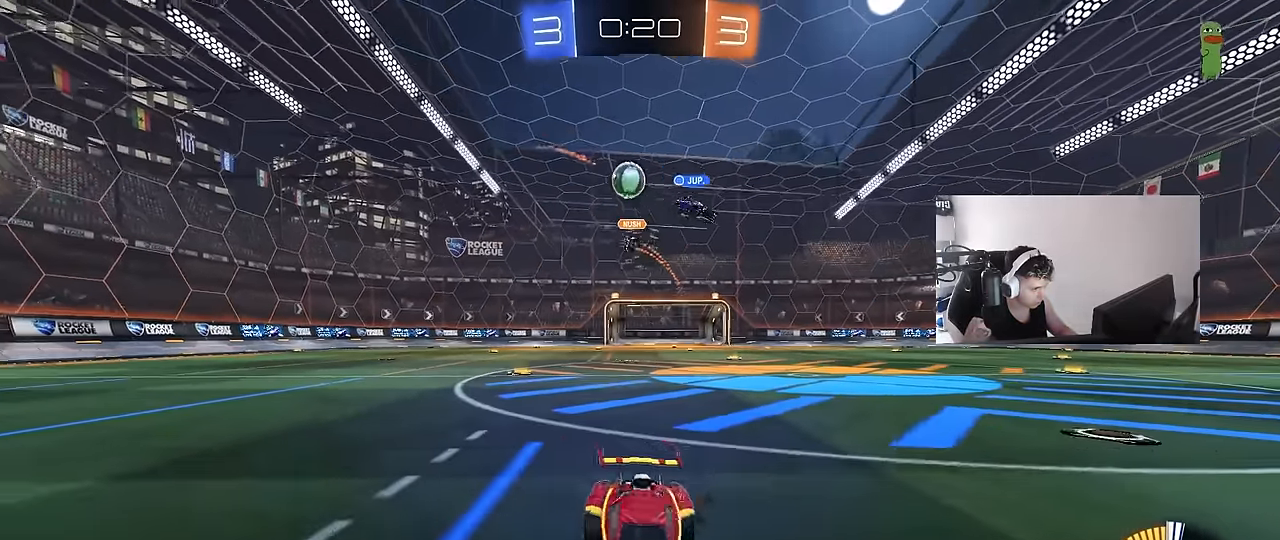
{"keys": ["d"], "mouse": ["right"], "events": [[183, "shift", "up"], [417, "w", "up"], [467, "mouse_right", "down"]]}
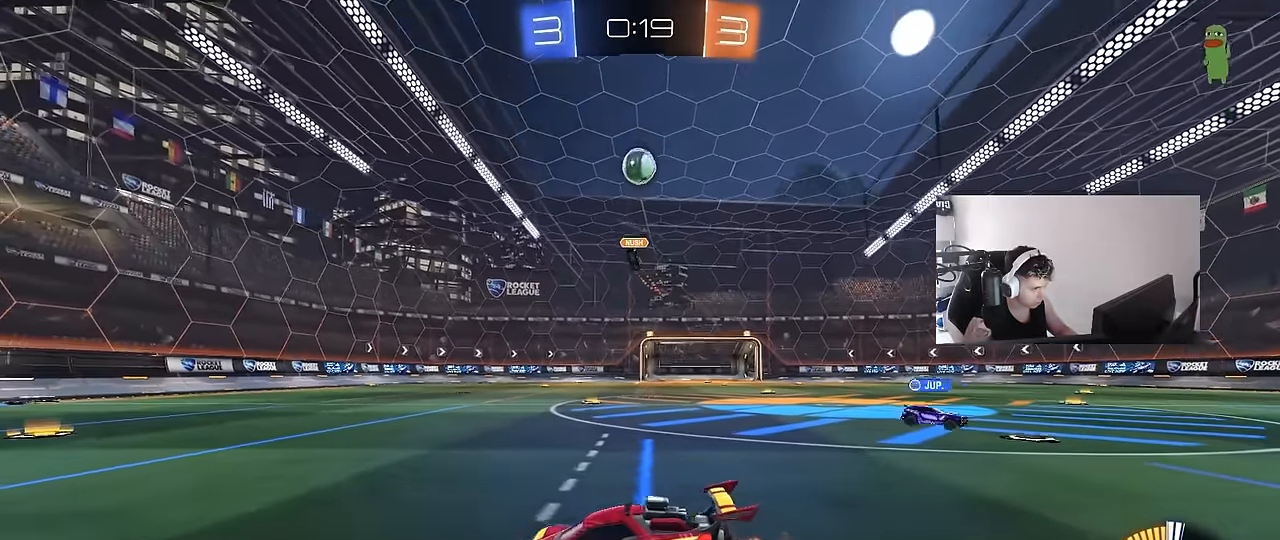
{"keys": ["a", "s"], "mouse": [], "events": [[17, "s", "down"], [117, "a", "down"], [150, "a", "up"], [150, "shift", "down"], [200, "d", "up"], [200, "mouse_right", "up"], [200, "s", "up"], [200, "shift", "up"], [250, "mouse_right", "down"], [300, "d", "down"], [300, "s", "down"], [350, "a", "down"], [350, "d", "up"], [433, "mouse_right", "up"]]}
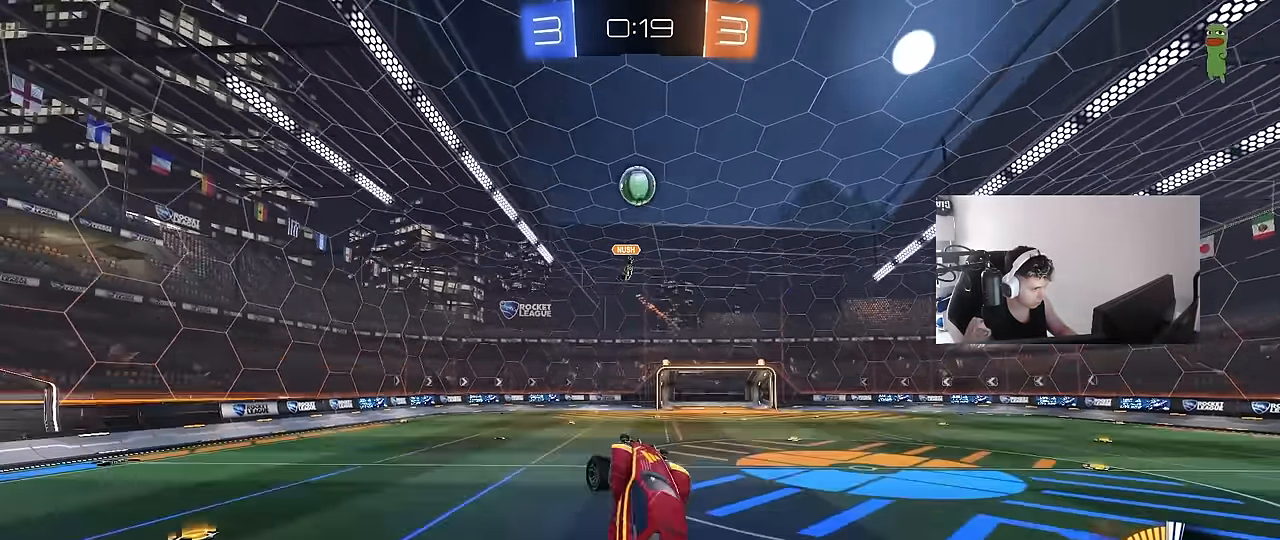
{"keys": ["a", "shift"], "mouse": [], "events": [[33, "d", "down"], [83, "a", "up"], [83, "s", "up"], [117, "d", "up"], [117, "mouse_left", "down"], [117, "shift", "down"], [167, "a", "down"], [217, "w", "down"], [400, "shift", "up"], [400, "w", "up"], [450, "mouse_left", "up"], [500, "shift", "down"]]}
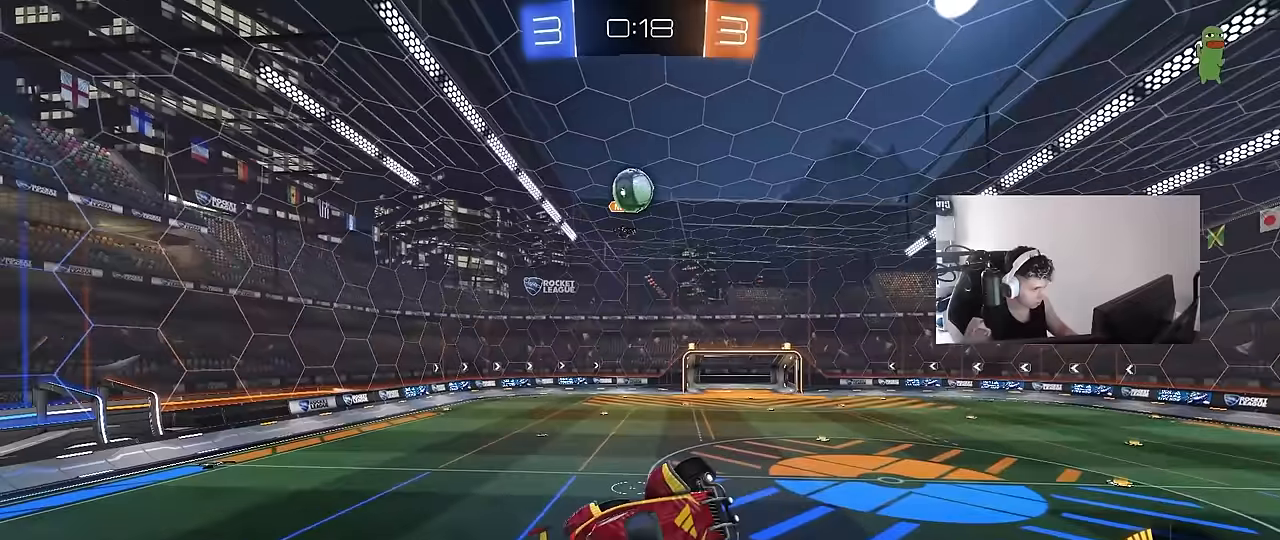
{"keys": ["a", "w"], "mouse": [], "events": [[100, "s", "down"], [184, "s", "up"], [234, "shift", "up"], [284, "w", "down"]]}
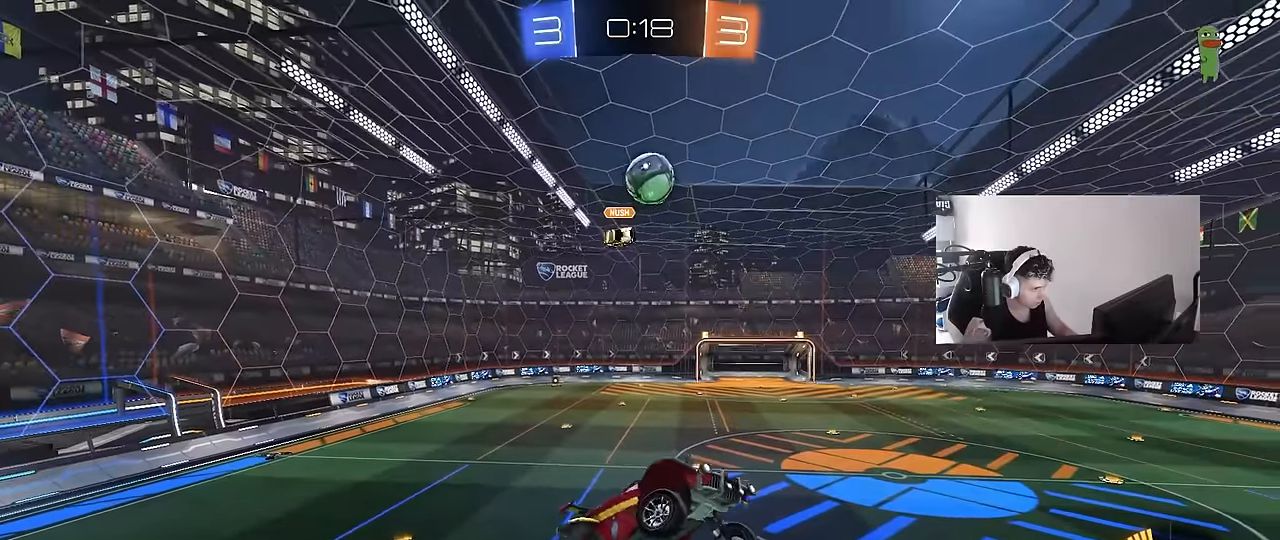
{"keys": ["d", "s", "shift"], "mouse": ["left"], "events": [[67, "a", "up"], [67, "d", "down"], [150, "mouse_left", "down"], [200, "d", "up"], [200, "w", "up"], [250, "s", "down"], [300, "d", "down"], [350, "shift", "down"]]}
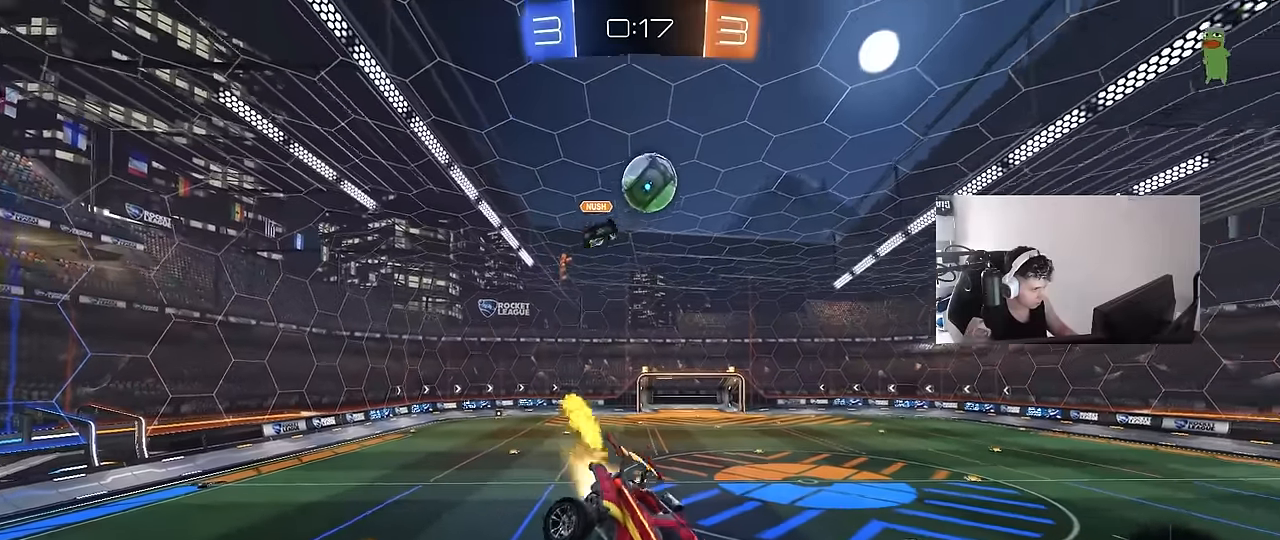
{"keys": ["a"], "mouse": [], "events": [[34, "d", "up"], [34, "shift", "up"], [167, "d", "down"], [167, "s", "up"], [267, "d", "up"], [267, "mouse_left", "up"], [450, "a", "down"]]}
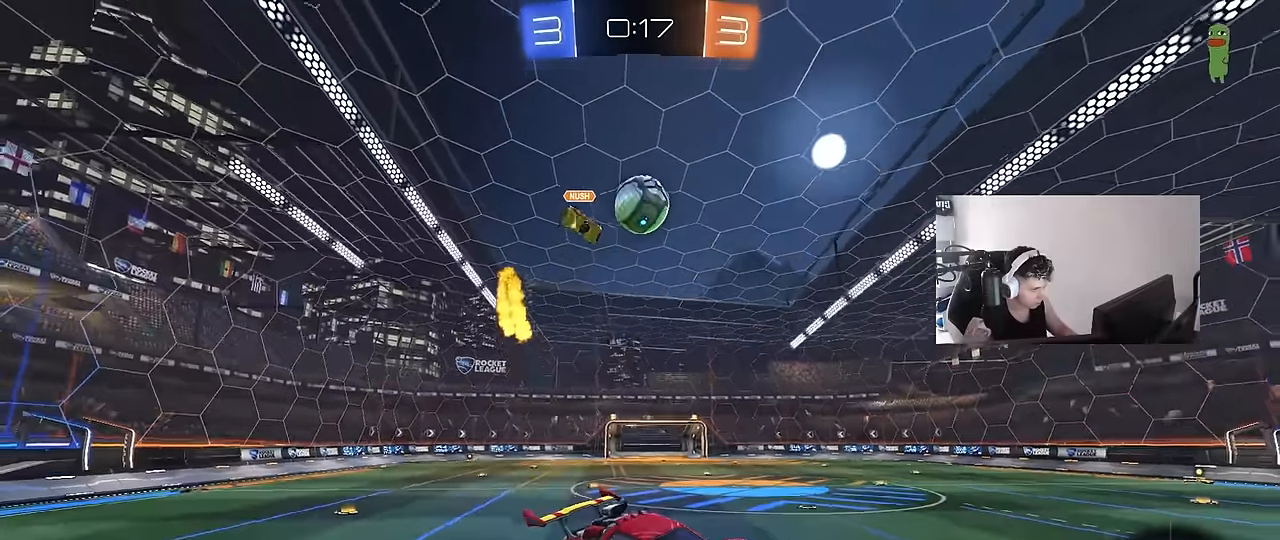
{"keys": [], "mouse": [], "events": [[100, "w", "down"], [234, "w", "up"], [367, "s", "down"], [417, "s", "up"], [467, "a", "up"]]}
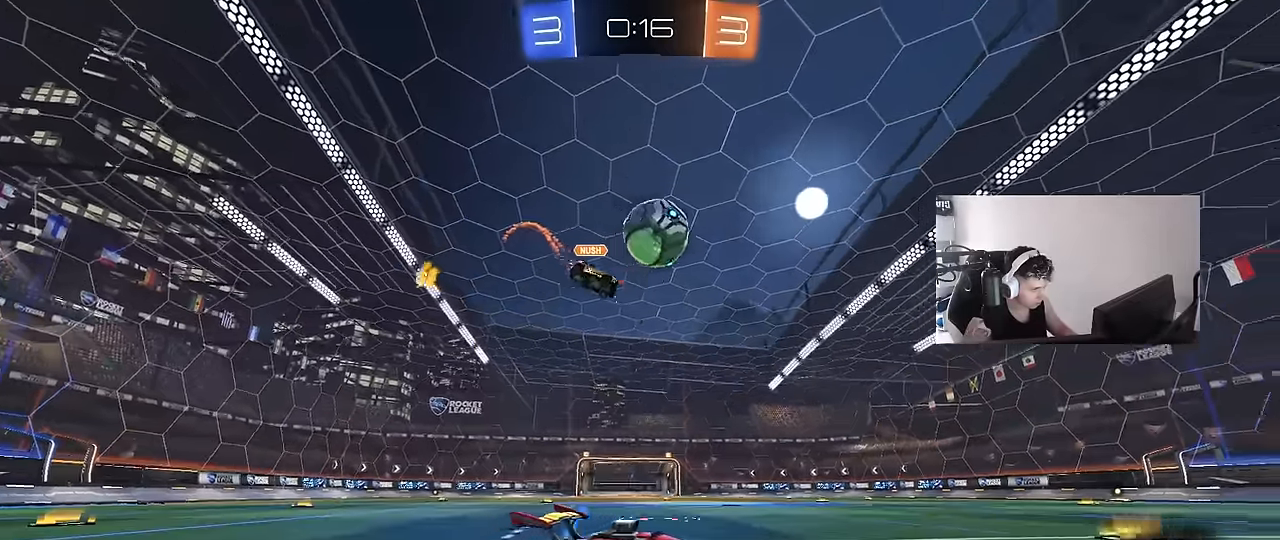
{"keys": ["a", "shift"], "mouse": ["left"], "events": [[17, "w", "down"], [67, "a", "down"], [117, "mouse_left", "down"], [200, "a", "up"], [200, "d", "down"], [200, "w", "up"], [250, "mouse_right", "down"], [300, "s", "down"], [384, "d", "up"], [434, "a", "down"], [434, "s", "up"], [434, "shift", "down"], [484, "mouse_right", "up"]]}
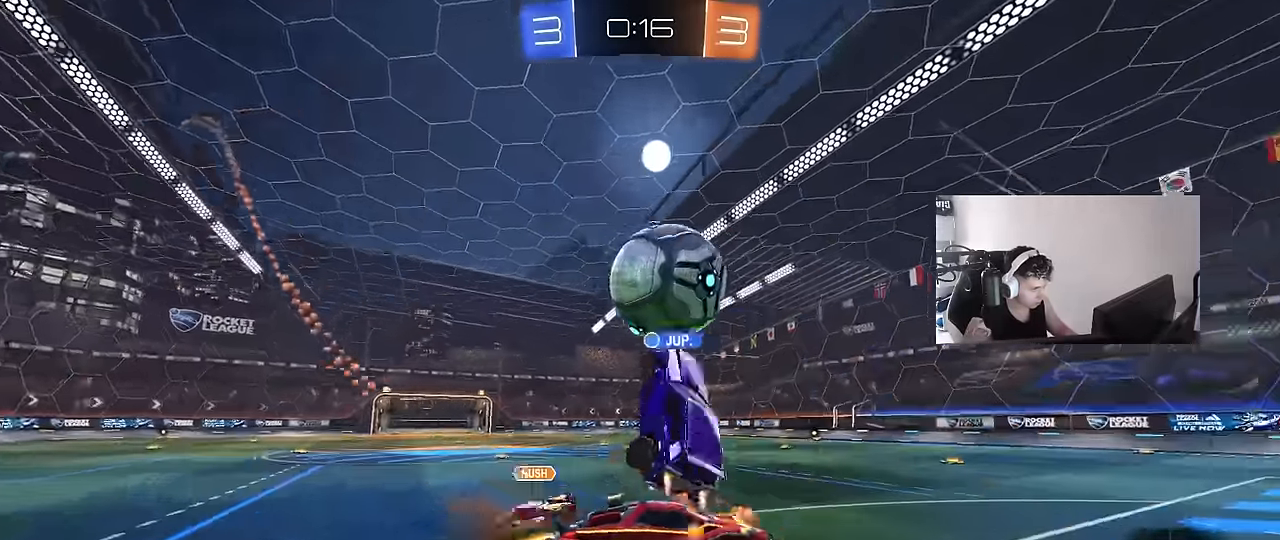
{"keys": ["a", "s", "shift"], "mouse": [], "events": [[34, "w", "down"], [84, "mouse_right", "down"], [167, "s", "down"], [167, "w", "up"], [267, "mouse_left", "up"], [267, "mouse_right", "up"]]}
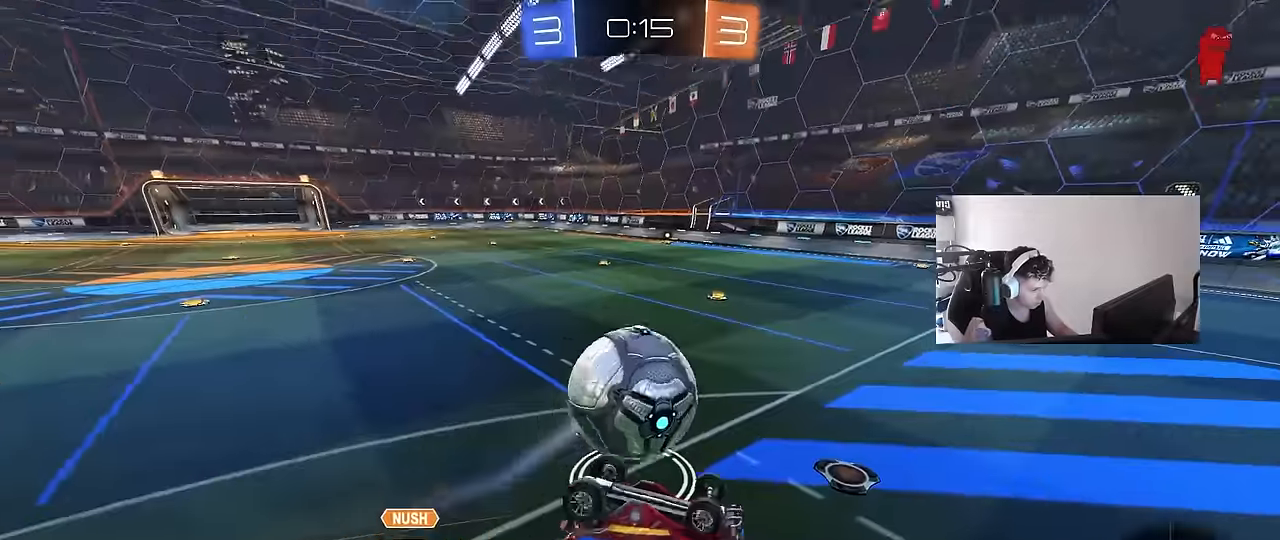
{"keys": ["a", "s"], "mouse": ["left"], "events": [[100, "s", "up"], [134, "space", "down"], [234, "mouse_left", "down"], [234, "s", "down"], [284, "a", "up"], [284, "shift", "up"], [334, "space", "up"], [367, "d", "down"], [417, "d", "up"], [467, "a", "down"]]}
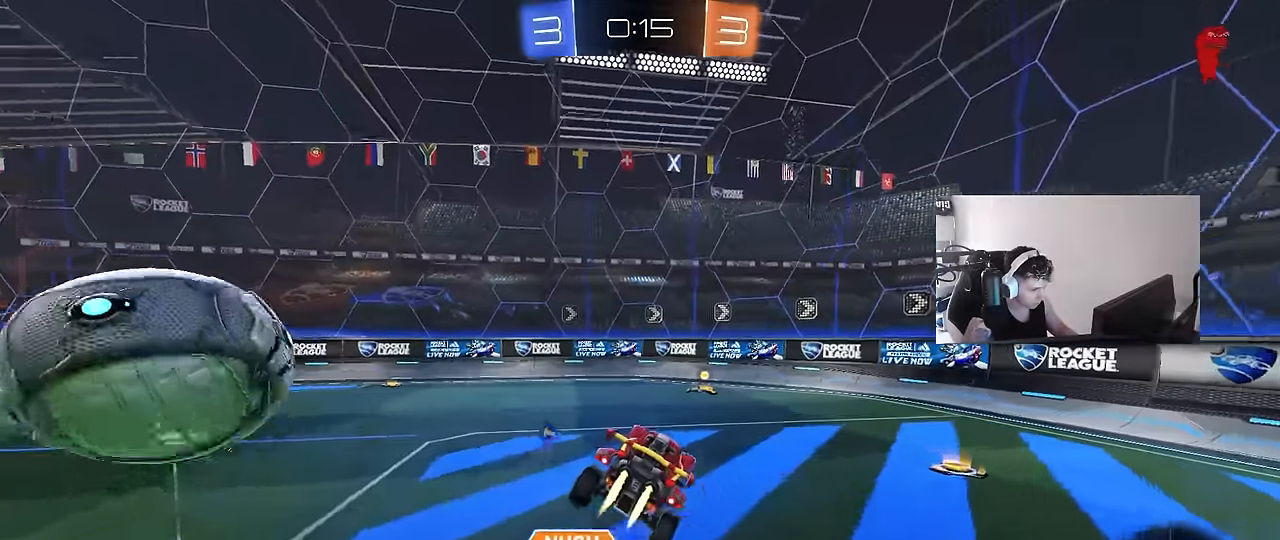
{"keys": ["d", "w"], "mouse": [], "events": [[117, "a", "up"], [117, "s", "up"], [350, "mouse_left", "up"], [434, "d", "down"], [484, "w", "down"]]}
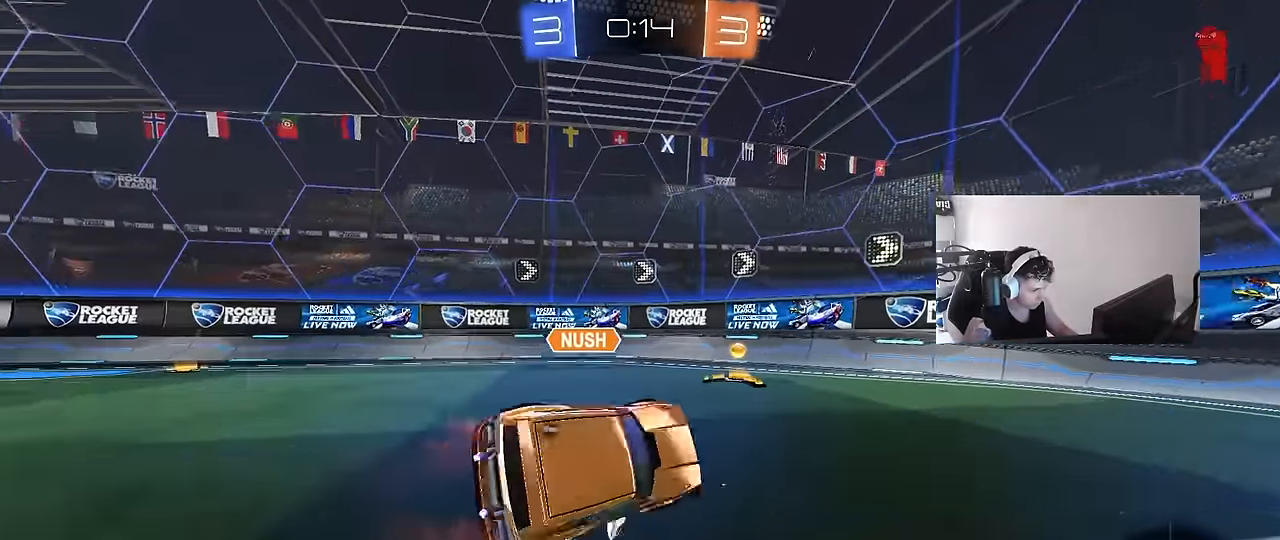
{"keys": ["a", "space", "w"], "mouse": [], "events": [[84, "s", "down"], [84, "w", "up"], [400, "d", "up"], [400, "s", "up"], [400, "space", "down"], [450, "a", "down"], [500, "w", "down"]]}
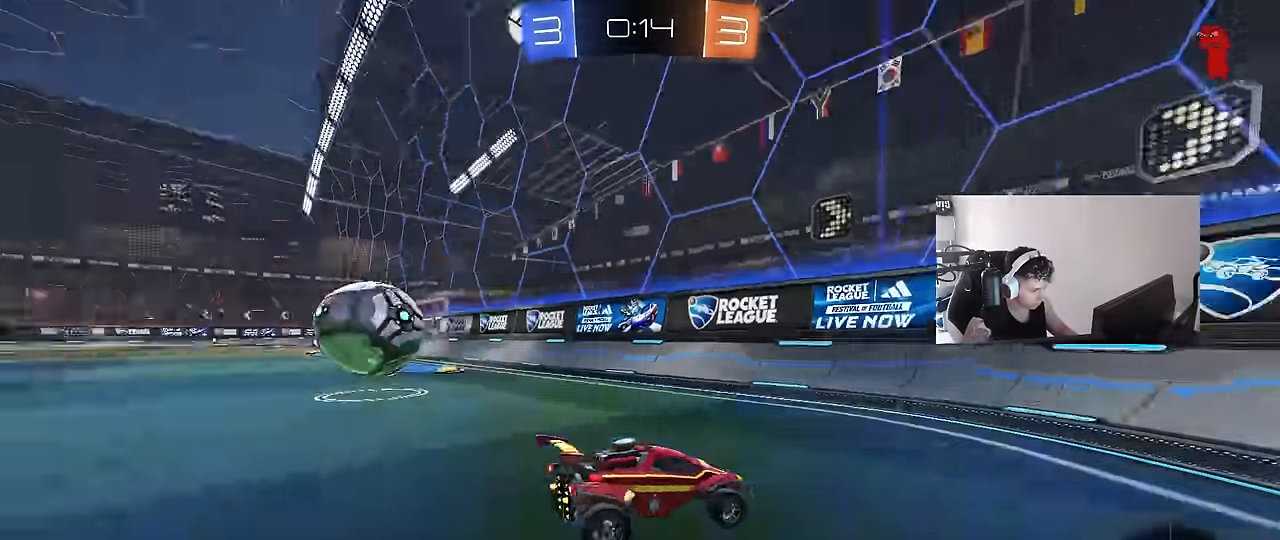
{"keys": ["d", "w"], "mouse": [], "events": [[50, "space", "up"], [100, "shift", "down"], [184, "shift", "up"], [417, "a", "up"], [467, "d", "down"]]}